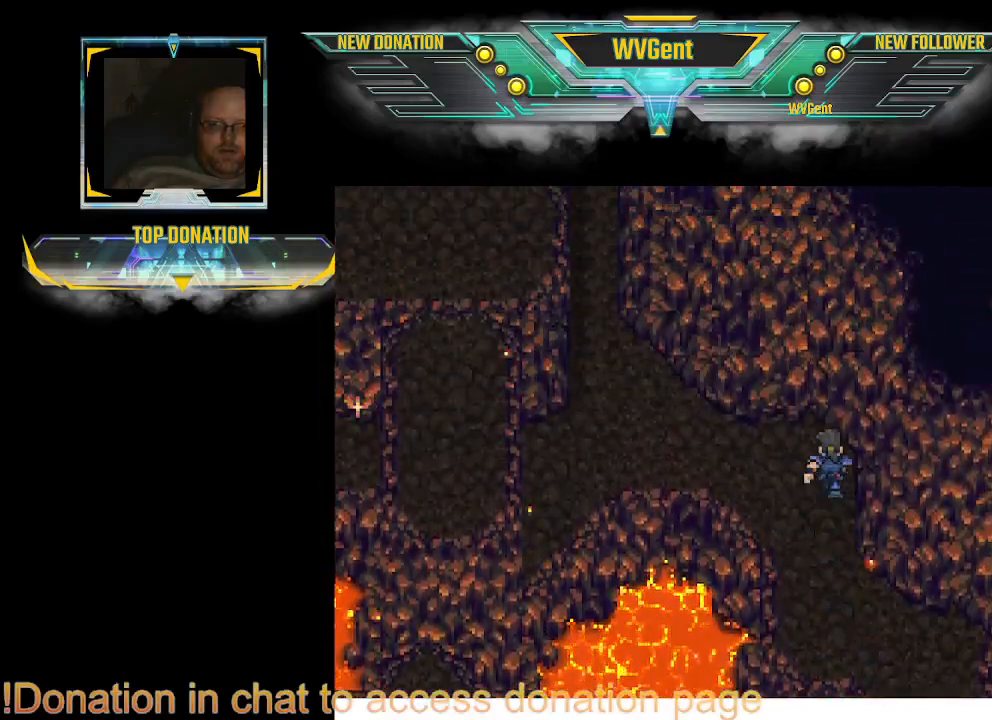
Gameplay with a controller (PlayStation layout); each line is a JSON object with the inputs held at the frame after it (dt_ms = milliseconds from this image to that frame). "events" lists button and stick changes between this image and that frame as [ms after this image, input, new state], when the widget could be followed in between. Not read: L1 L3 R3.
{"dt_ms": 500, "buttons": ["CIRCLE"], "left_stick": "up-left", "right_stick": "center", "events": [[33, "left_stick", "up-left"], [233, "left_stick", "left"], [433, "left_stick", "up-left"]]}
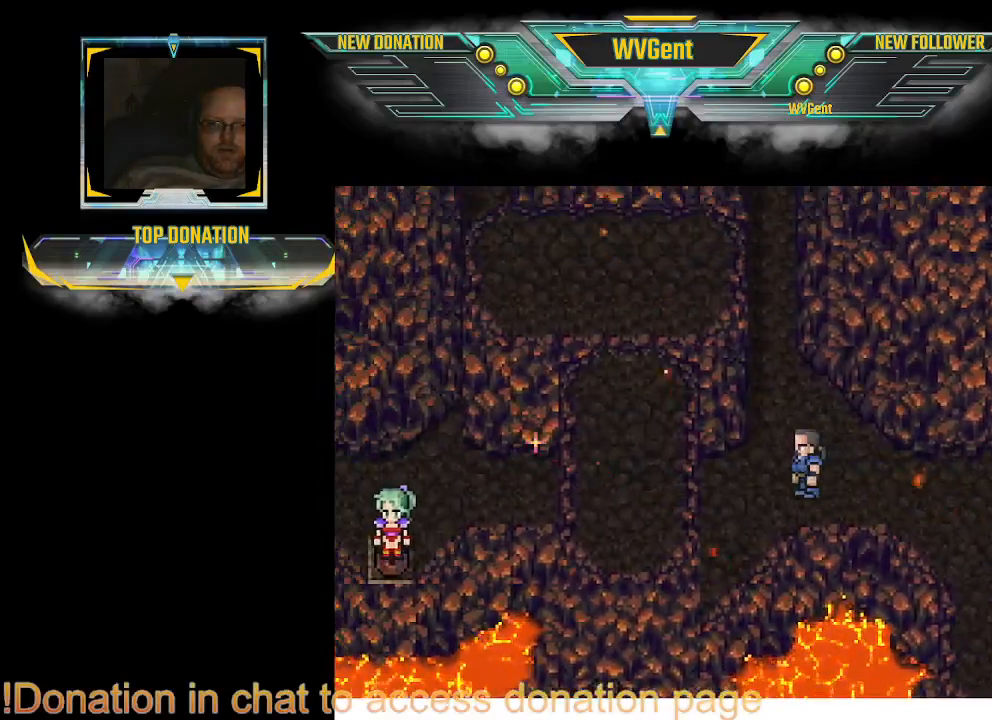
{"dt_ms": 500, "buttons": ["CIRCLE"], "left_stick": "up", "right_stick": "center", "events": [[33, "left_stick", "up"]]}
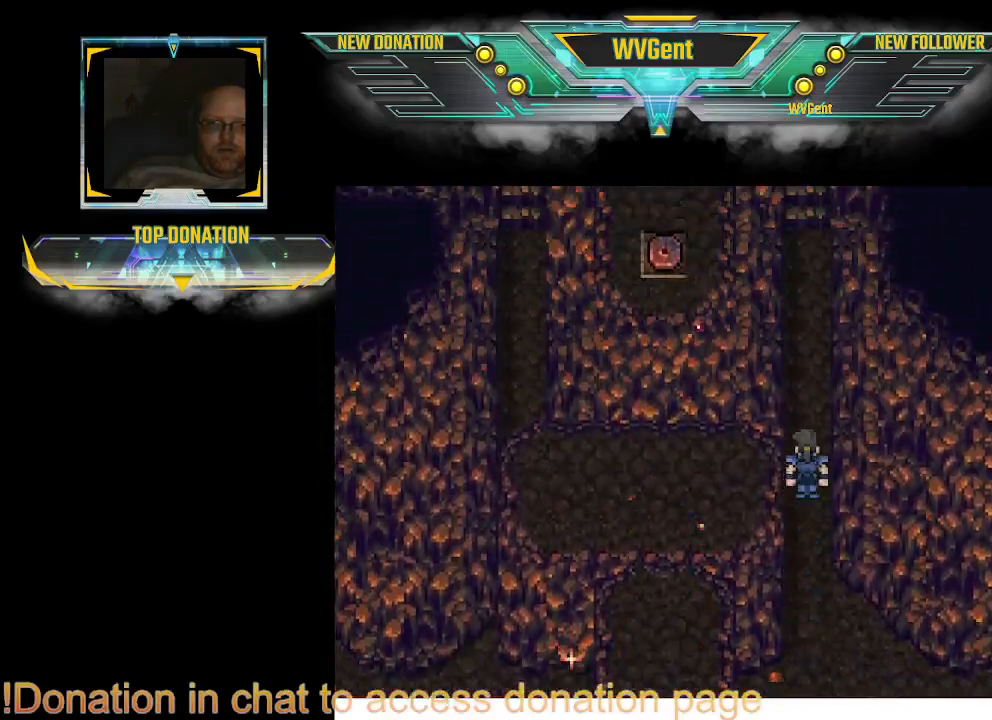
{"dt_ms": 1000, "buttons": ["CIRCLE"], "left_stick": "up", "right_stick": "center"}
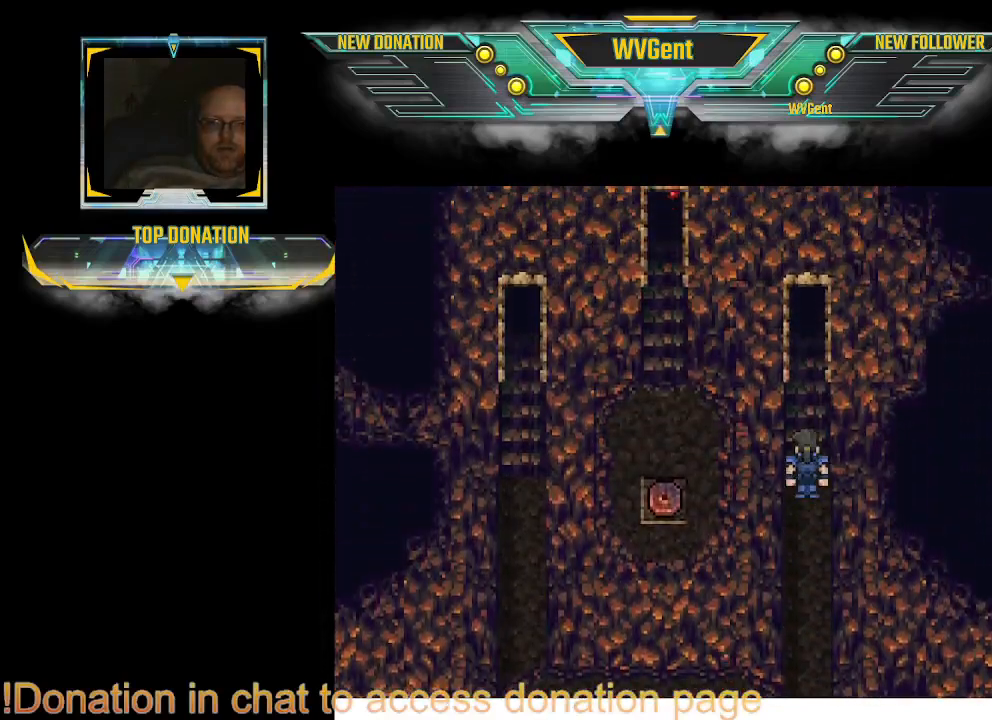
{"dt_ms": 500, "buttons": ["CIRCLE"], "left_stick": "center", "right_stick": "center", "events": [[100, "left_stick", "center"]]}
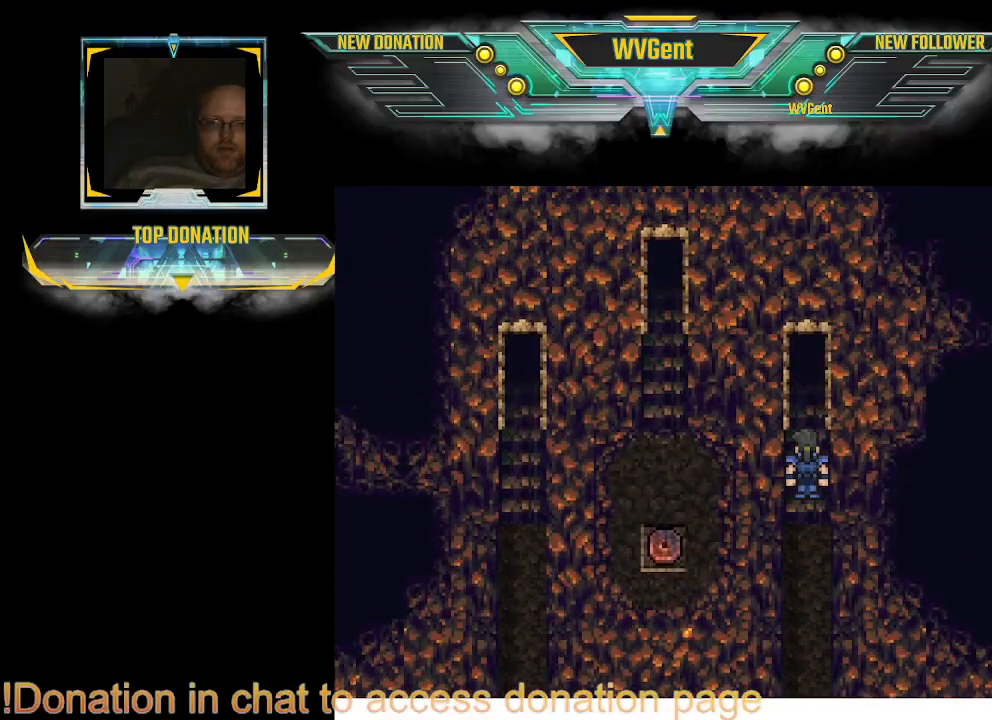
{"dt_ms": 500, "buttons": ["CIRCLE"], "left_stick": "up", "right_stick": "center", "events": [[233, "left_stick", "up"]]}
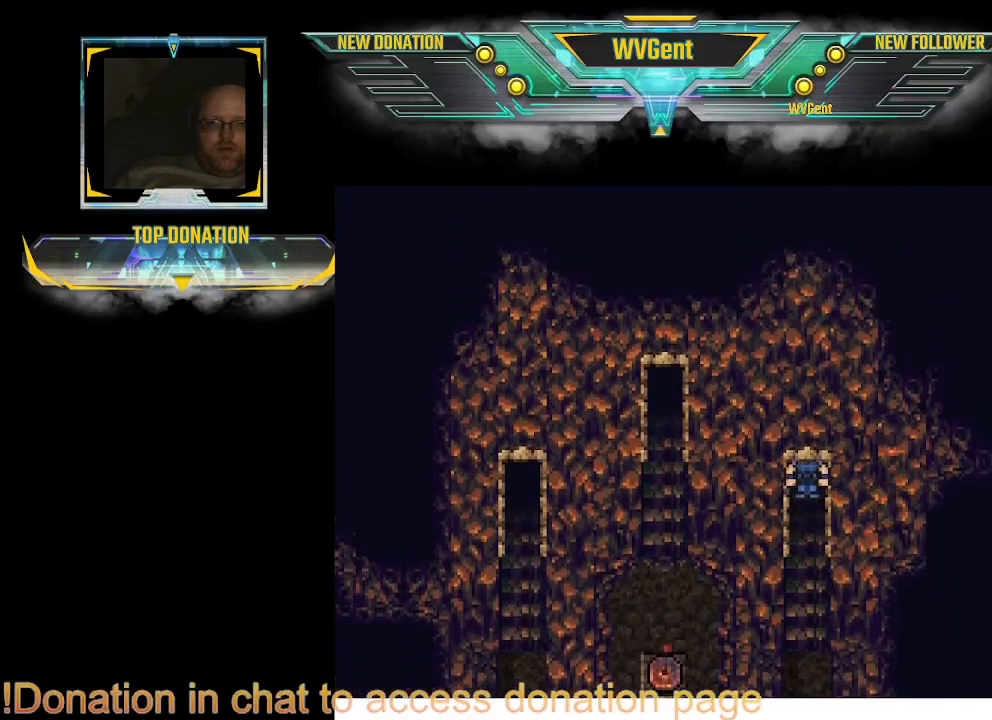
{"dt_ms": 500, "buttons": ["CIRCLE"], "left_stick": "center", "right_stick": "center", "events": [[433, "left_stick", "center"]]}
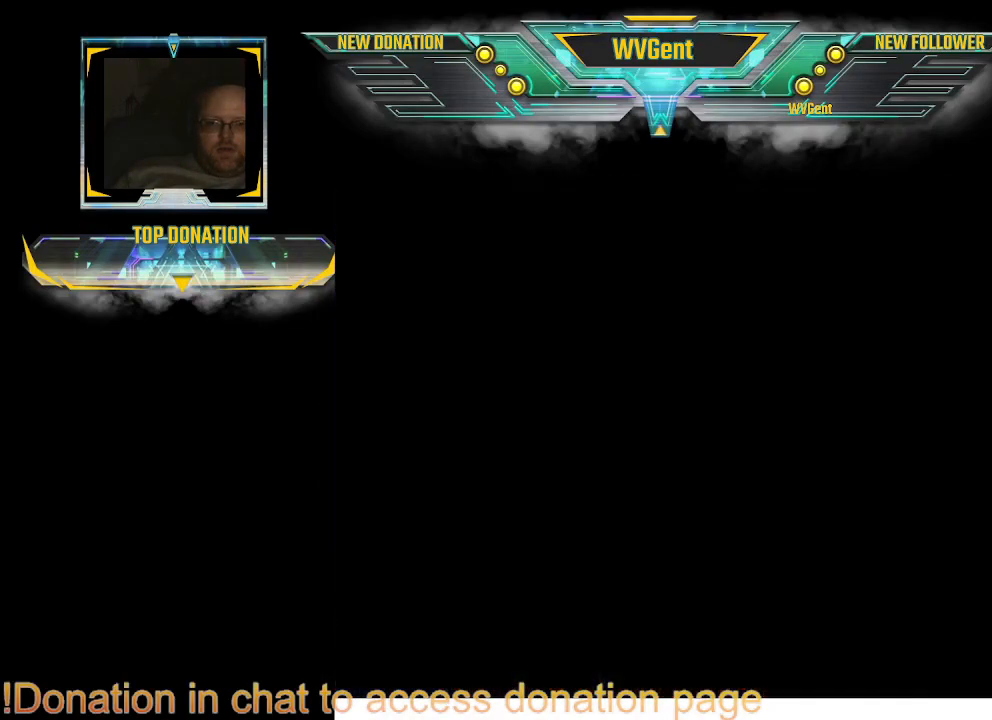
{"dt_ms": 500, "buttons": [], "left_stick": "center", "right_stick": "center", "events": [[167, "CIRCLE", "up"]]}
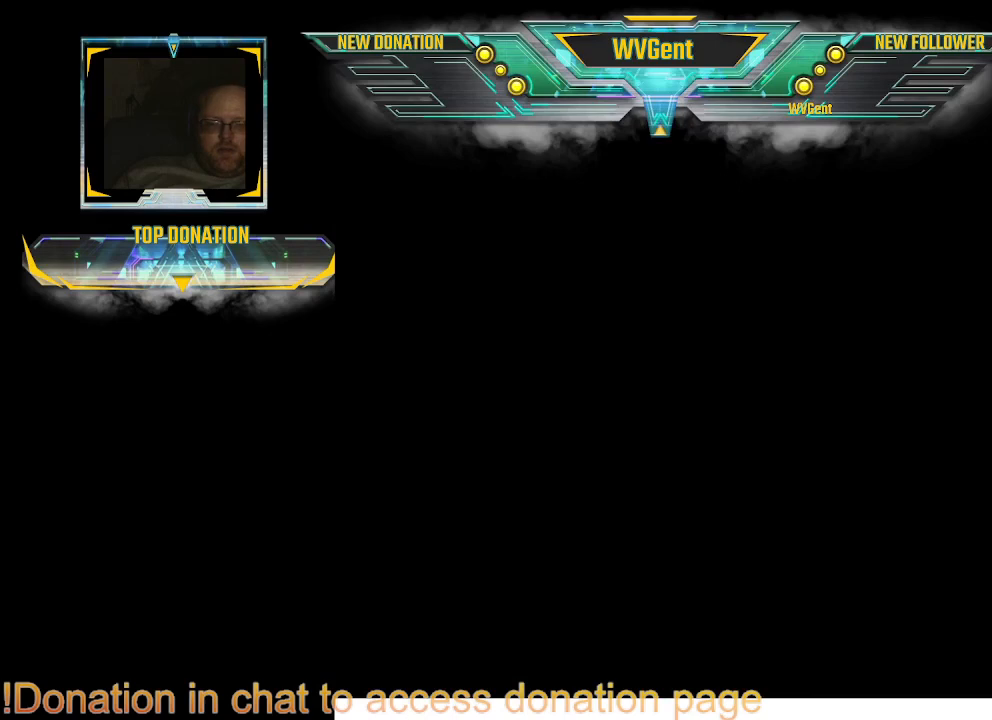
{"dt_ms": 500, "buttons": [], "left_stick": "center", "right_stick": "center", "events": []}
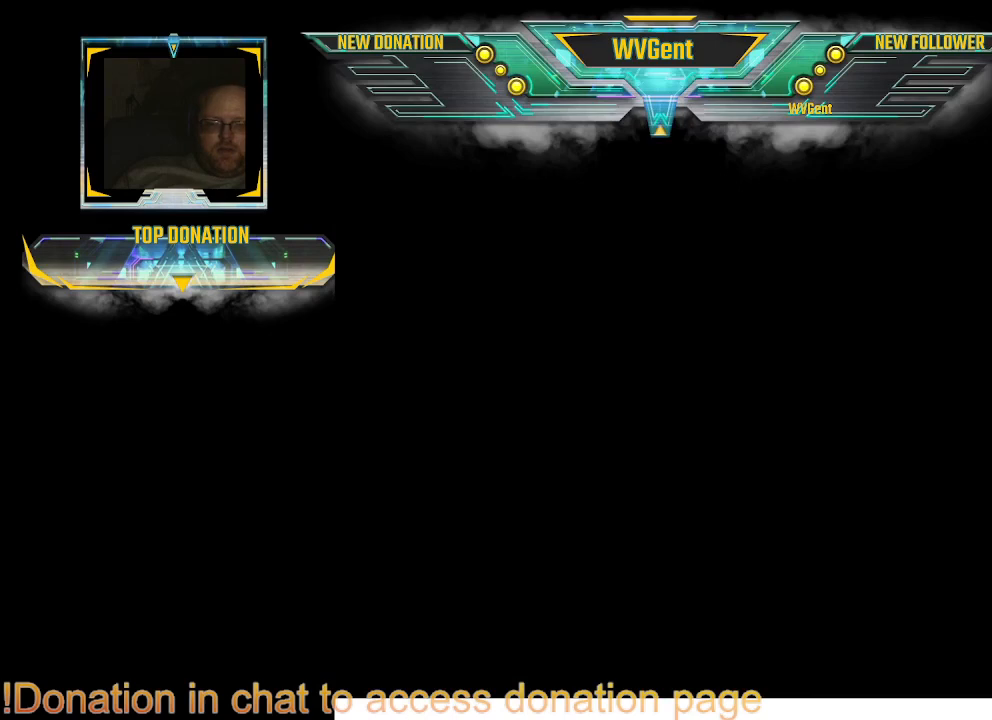
{"dt_ms": 500, "buttons": [], "left_stick": "center", "right_stick": "center", "events": []}
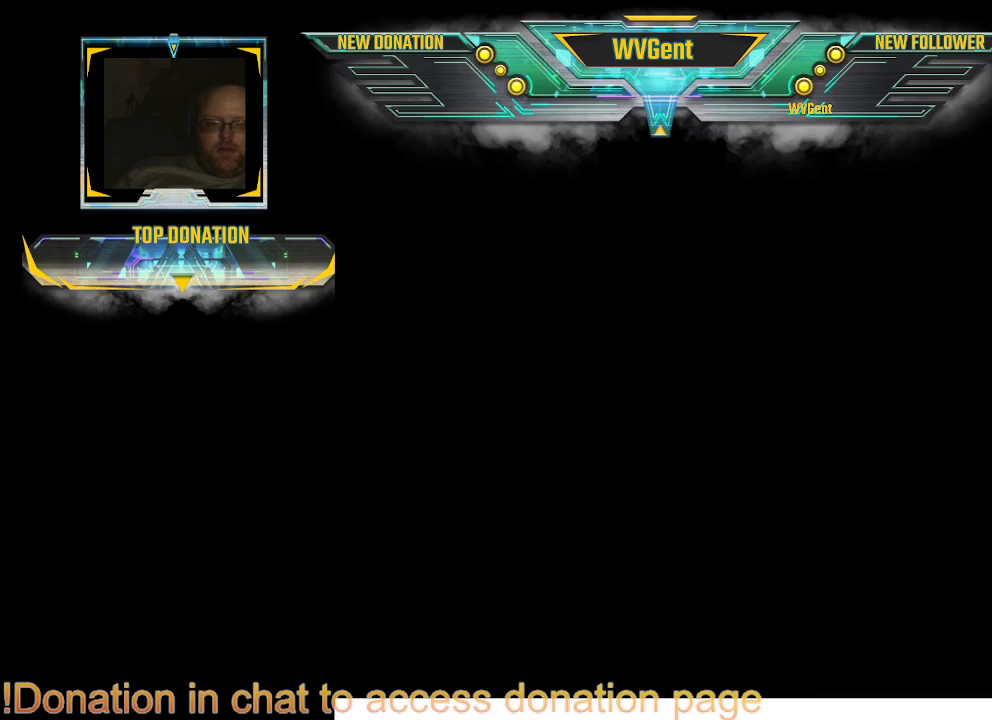
{"dt_ms": 500, "buttons": [], "left_stick": "center", "right_stick": "center", "events": []}
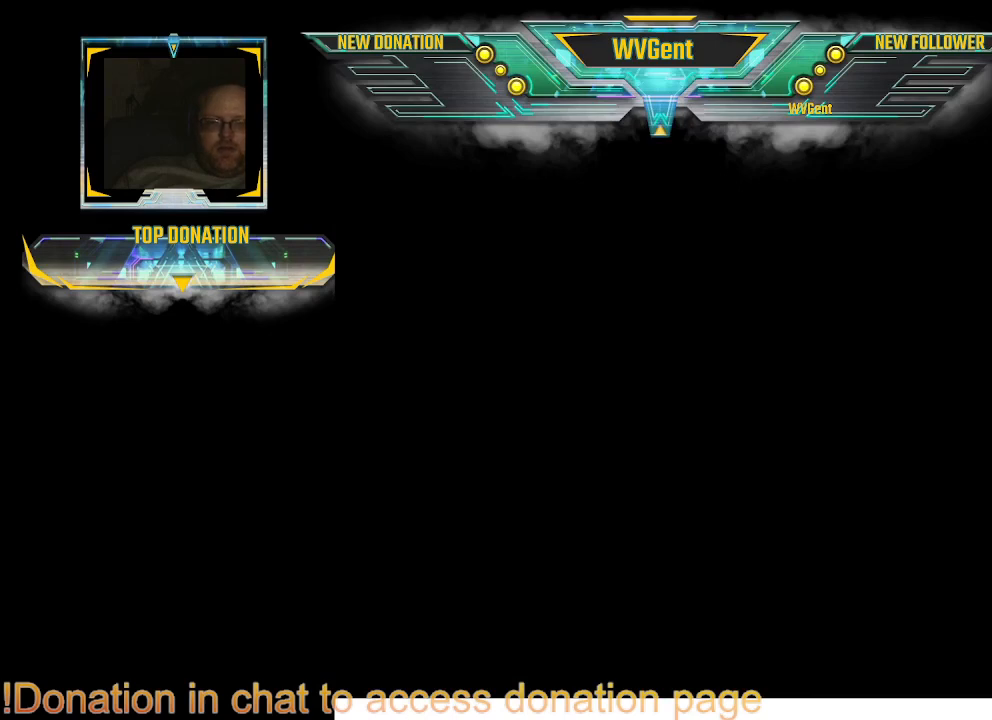
{"dt_ms": 500, "buttons": [], "left_stick": "center", "right_stick": "center", "events": []}
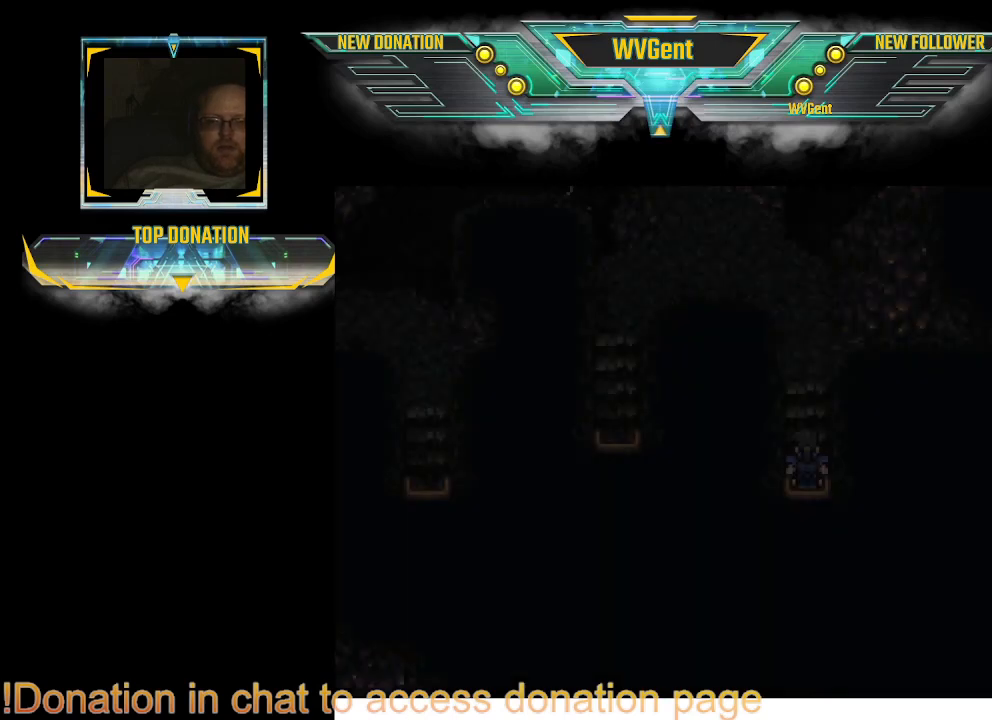
{"dt_ms": 500, "buttons": [], "left_stick": "center", "right_stick": "center", "events": []}
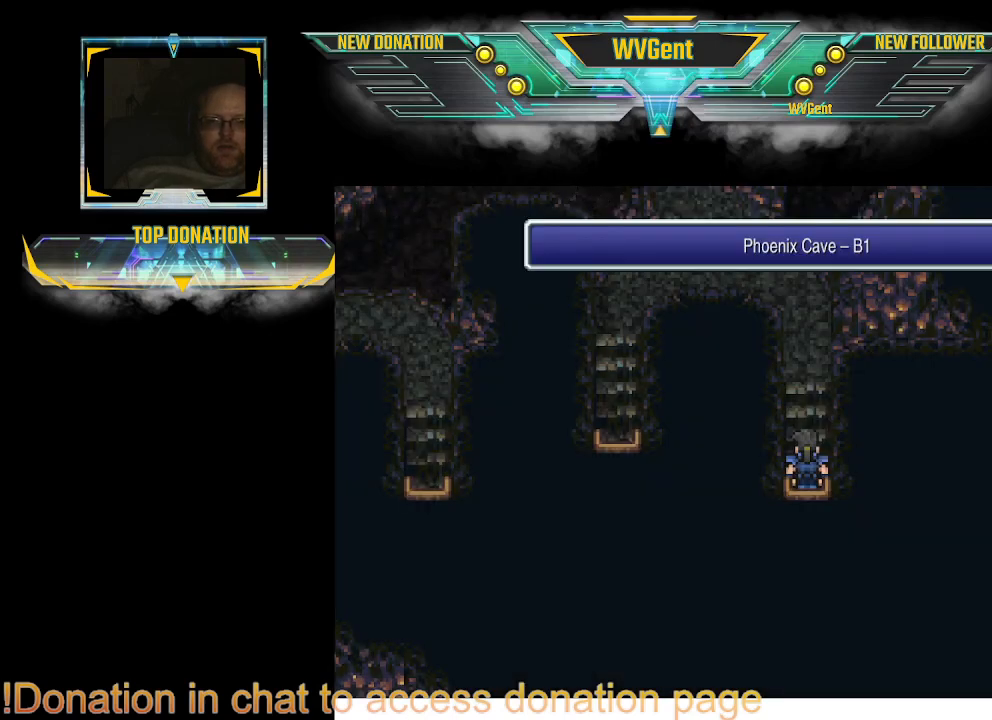
{"dt_ms": 500, "buttons": ["CIRCLE"], "left_stick": "up", "right_stick": "center", "events": [[67, "left_stick", "up"], [133, "CIRCLE", "down"]]}
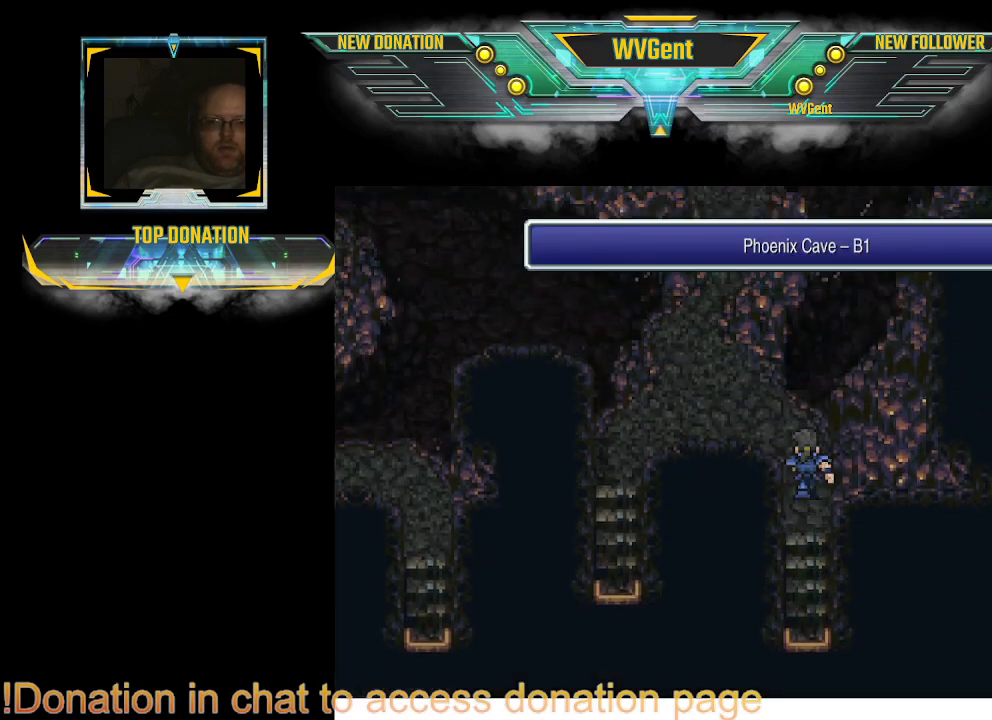
{"dt_ms": 500, "buttons": ["CIRCLE"], "left_stick": "center", "right_stick": "center", "events": [[133, "left_stick", "center"]]}
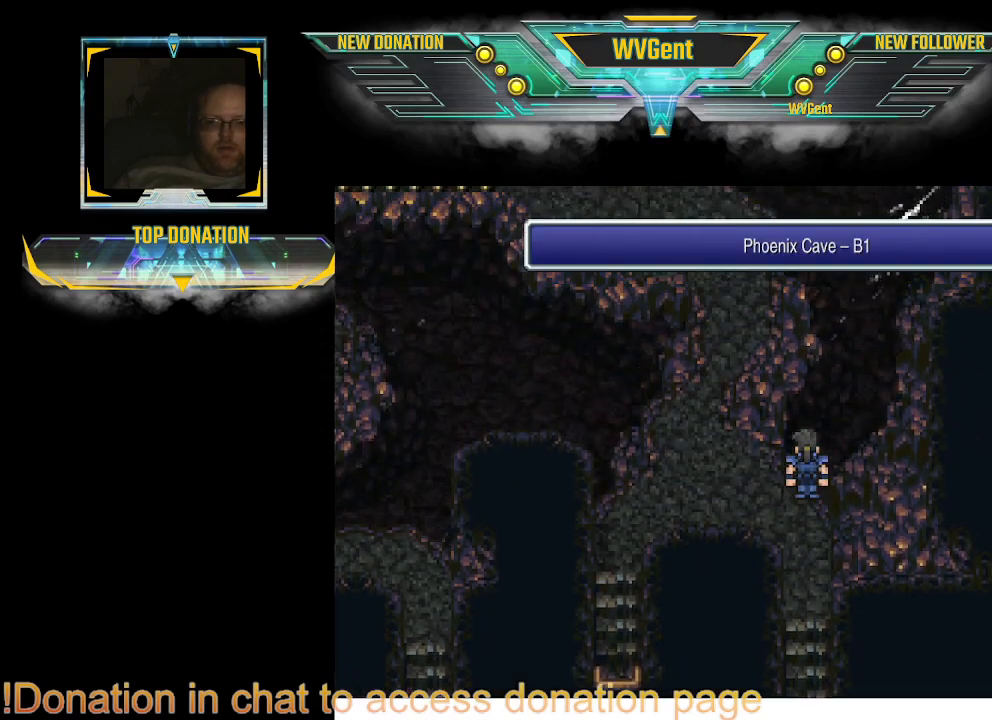
{"dt_ms": 500, "buttons": ["SQUARE"], "left_stick": "center", "right_stick": "center", "events": [[33, "left_stick", "left"], [167, "left_stick", "center"], [333, "CIRCLE", "up"], [500, "SQUARE", "down"]]}
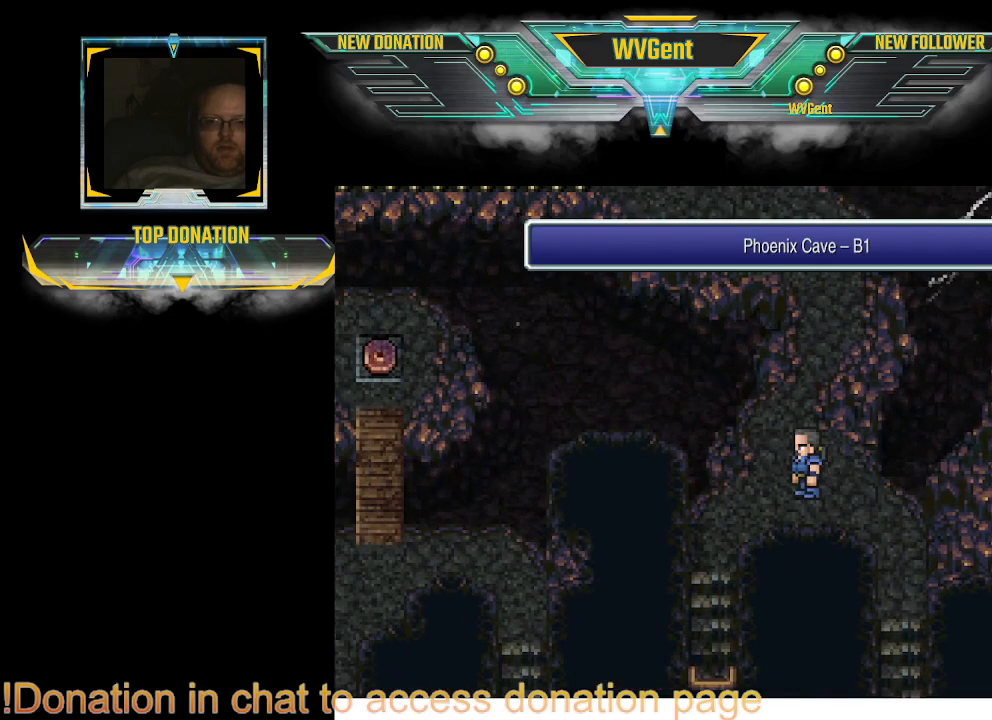
{"dt_ms": 500, "buttons": [], "left_stick": "center", "right_stick": "center", "events": [[100, "SQUARE", "up"]]}
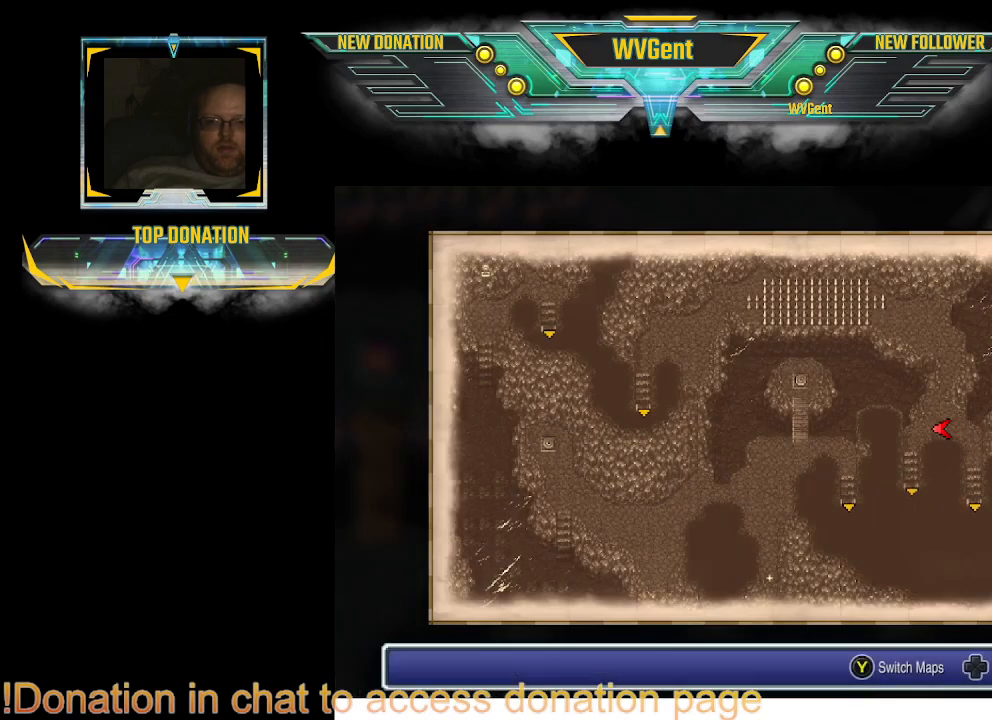
{"dt_ms": 500, "buttons": [], "left_stick": "up", "right_stick": "center", "events": [[500, "left_stick", "up"]]}
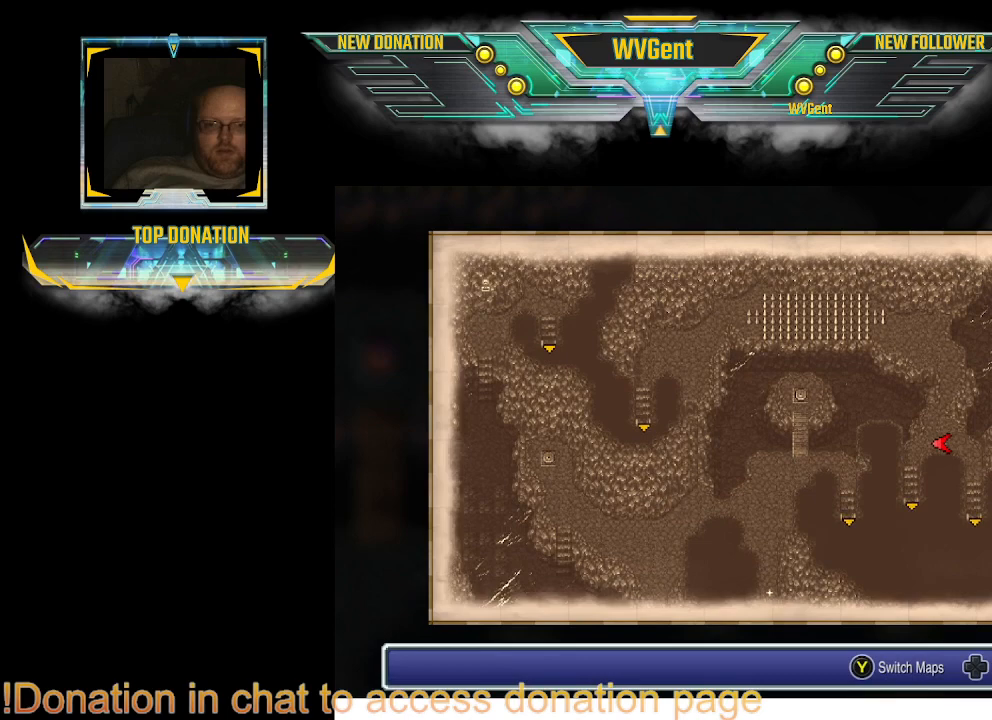
{"dt_ms": 500, "buttons": [], "left_stick": "center", "right_stick": "center", "events": [[167, "left_stick", "center"]]}
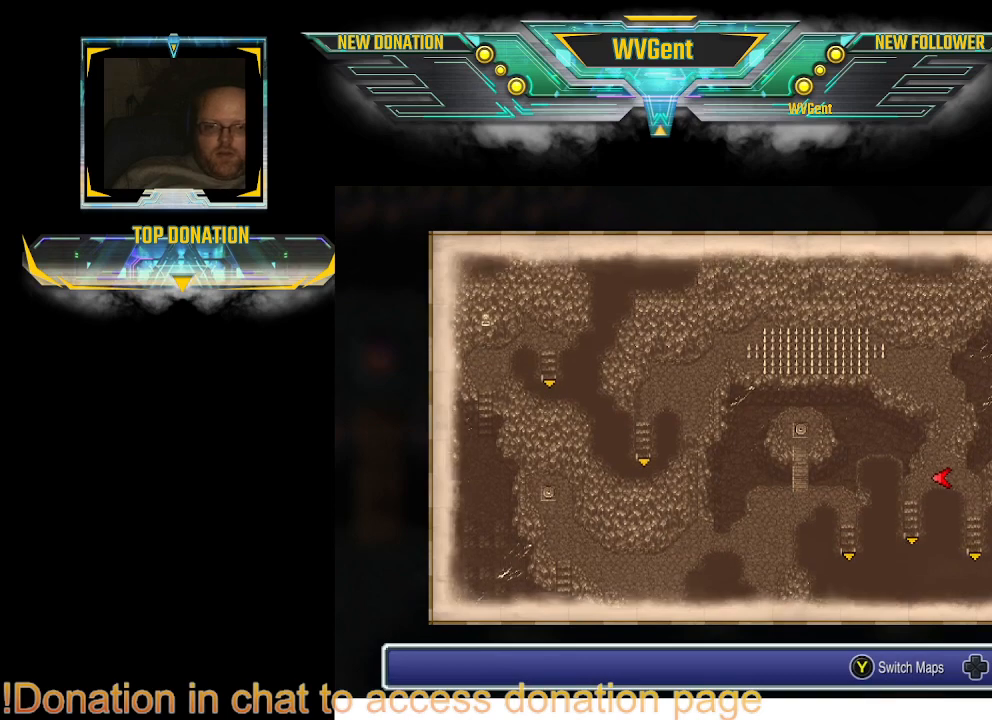
{"dt_ms": 500, "buttons": [], "left_stick": "center", "right_stick": "center", "events": []}
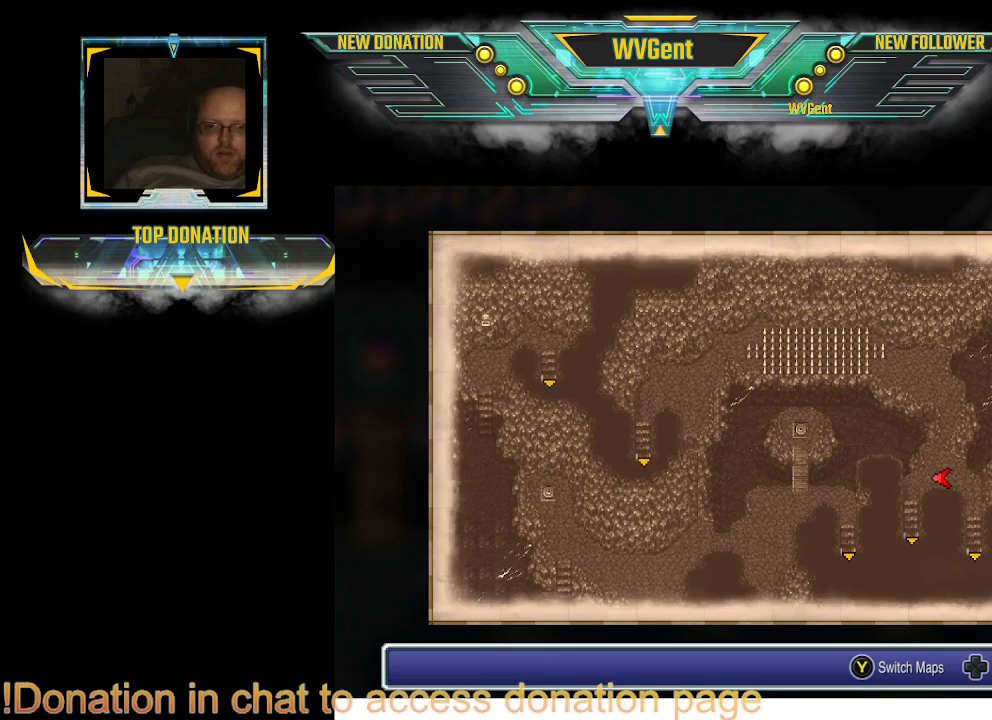
{"dt_ms": 500, "buttons": [], "left_stick": "center", "right_stick": "center", "events": []}
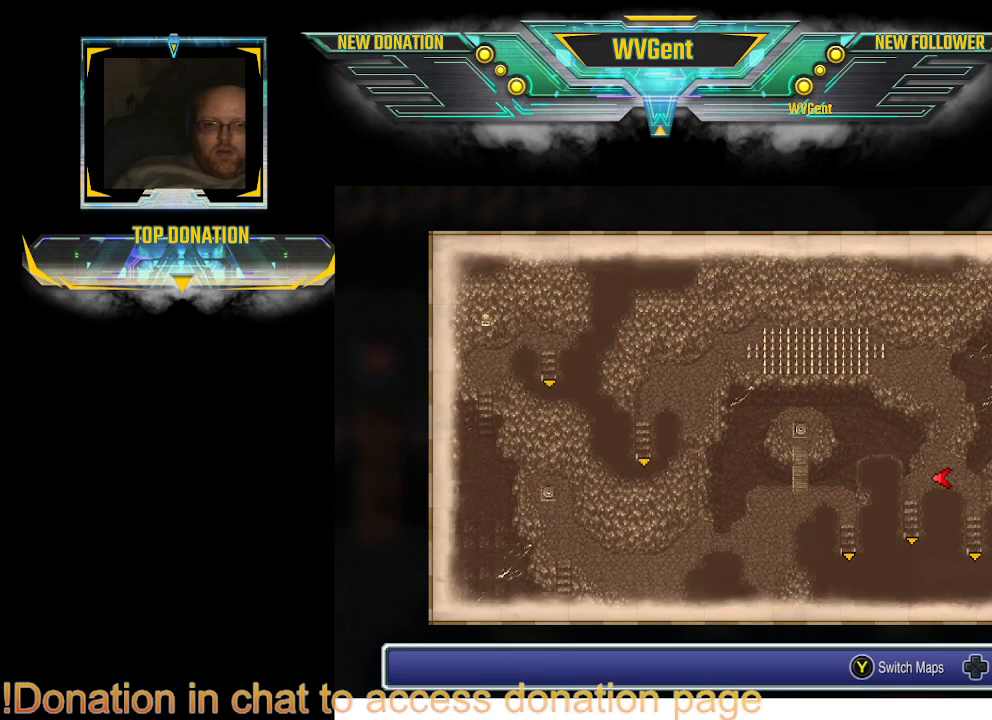
{"dt_ms": 500, "buttons": [], "left_stick": "center", "right_stick": "center", "events": []}
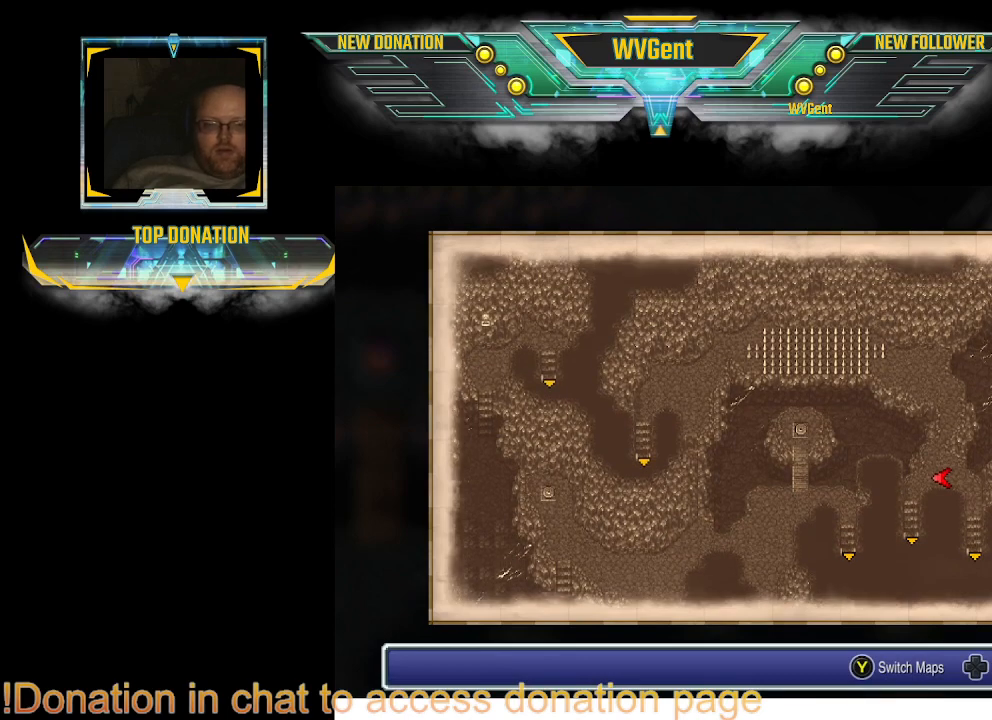
{"dt_ms": 500, "buttons": [], "left_stick": "center", "right_stick": "center", "events": [[167, "CROSS", "down"], [267, "CROSS", "up"]]}
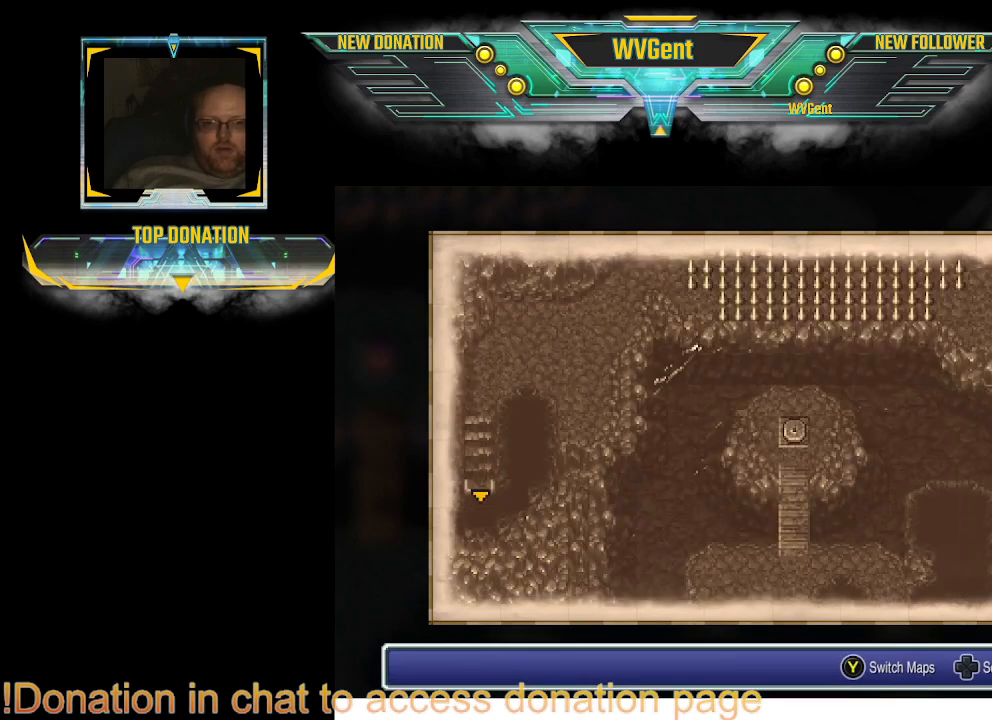
{"dt_ms": 500, "buttons": [], "left_stick": "center", "right_stick": "center", "events": [[100, "left_stick", "up"], [467, "left_stick", "center"]]}
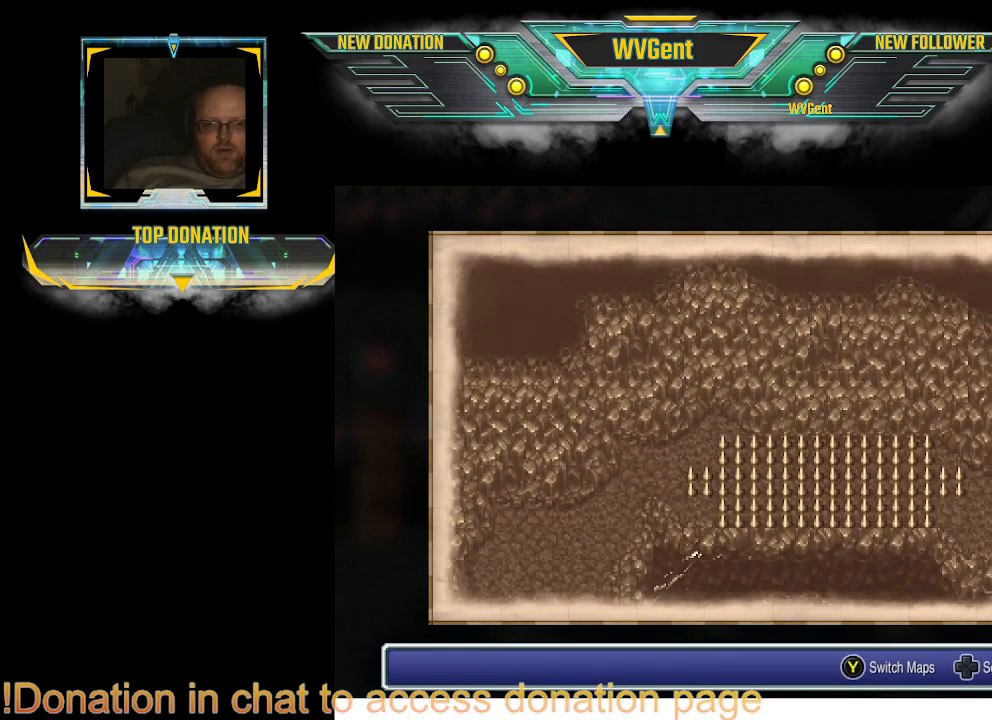
{"dt_ms": 500, "buttons": [], "left_stick": "down-left", "right_stick": "center", "events": [[467, "left_stick", "down-left"]]}
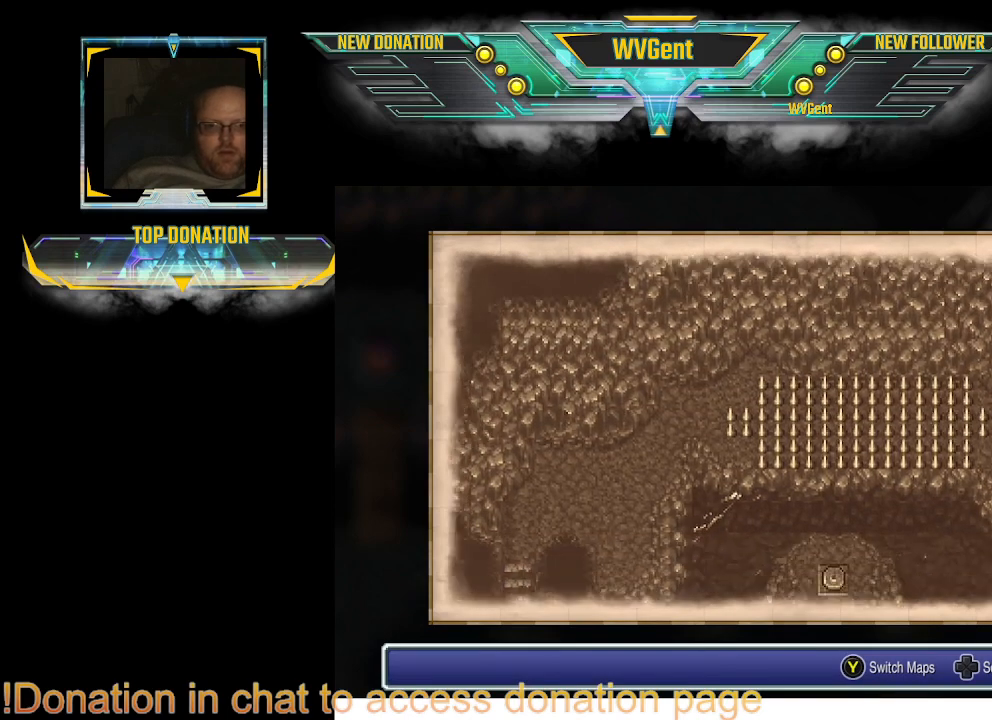
{"dt_ms": 500, "buttons": [], "left_stick": "center", "right_stick": "center", "events": [[100, "left_stick", "down"], [333, "left_stick", "center"]]}
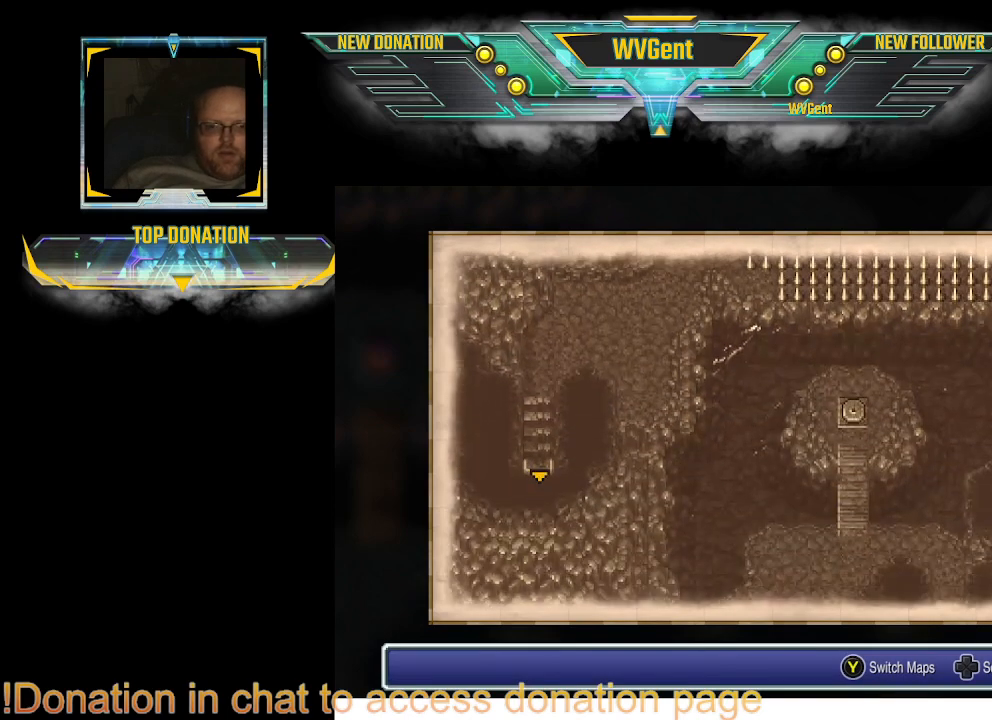
{"dt_ms": 500, "buttons": [], "left_stick": "center", "right_stick": "center", "events": [[267, "CIRCLE", "down"], [333, "CIRCLE", "up"]]}
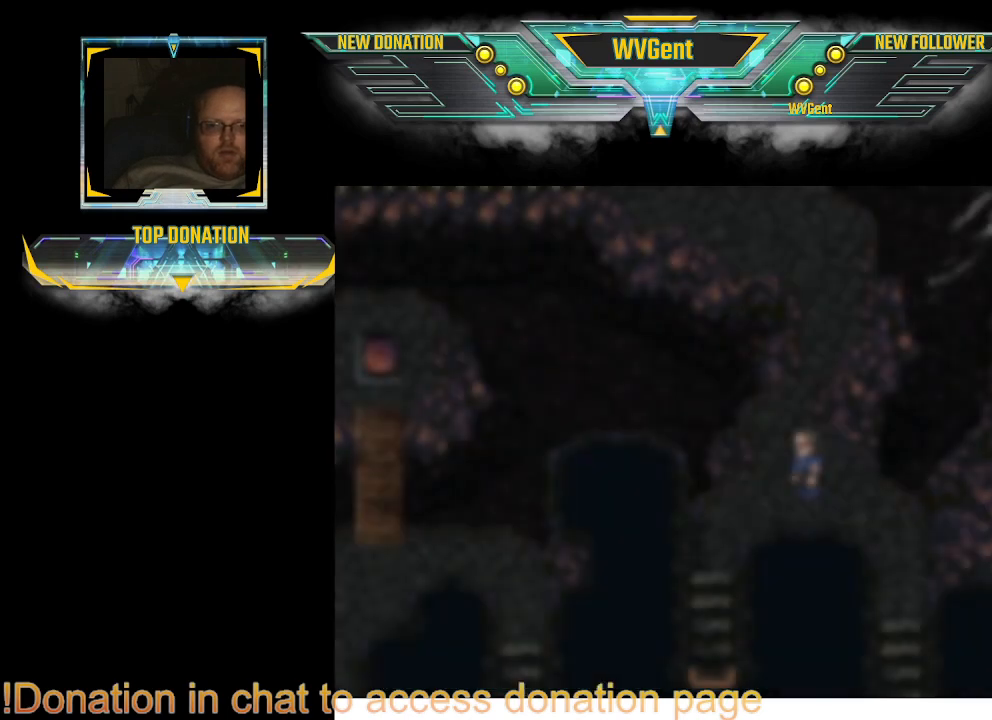
{"dt_ms": 500, "buttons": ["CIRCLE"], "left_stick": "down-left", "right_stick": "center", "events": [[200, "left_stick", "left"], [233, "CIRCLE", "down"], [467, "left_stick", "down-left"]]}
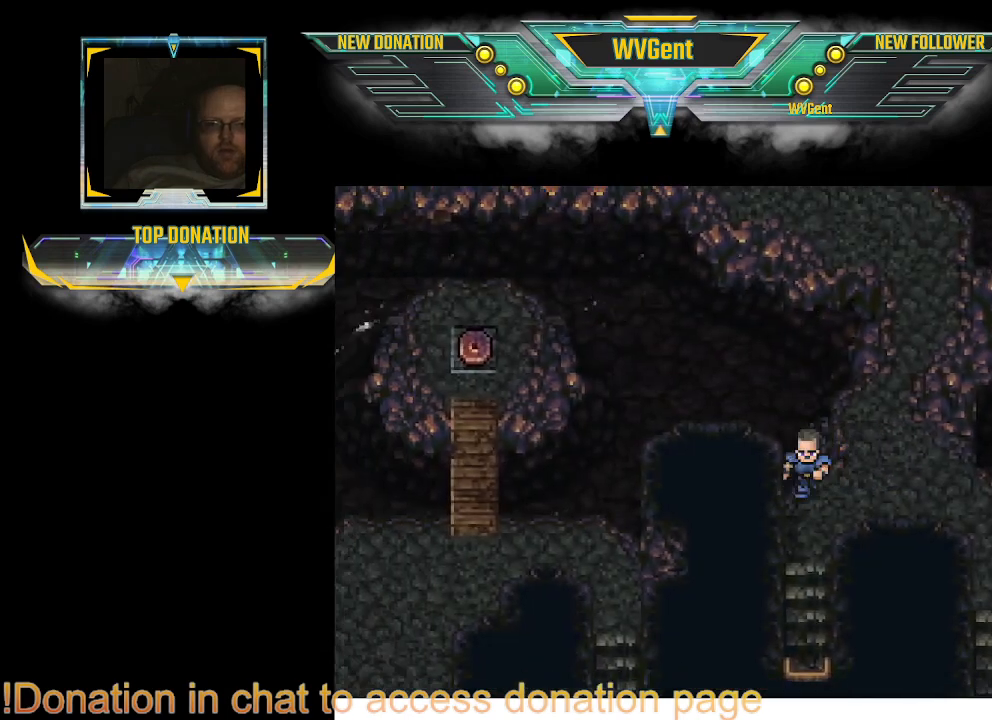
{"dt_ms": 500, "buttons": ["CIRCLE"], "left_stick": "down", "right_stick": "center", "events": [[67, "left_stick", "down"]]}
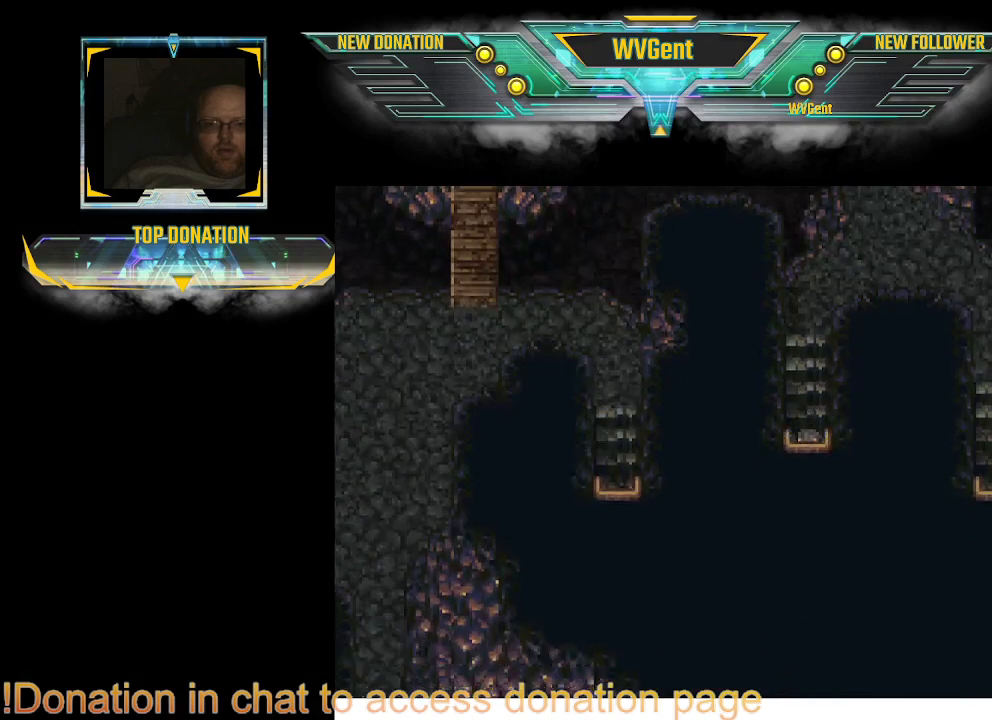
{"dt_ms": 500, "buttons": [], "left_stick": "center", "right_stick": "center", "events": [[400, "CIRCLE", "up"], [433, "left_stick", "center"]]}